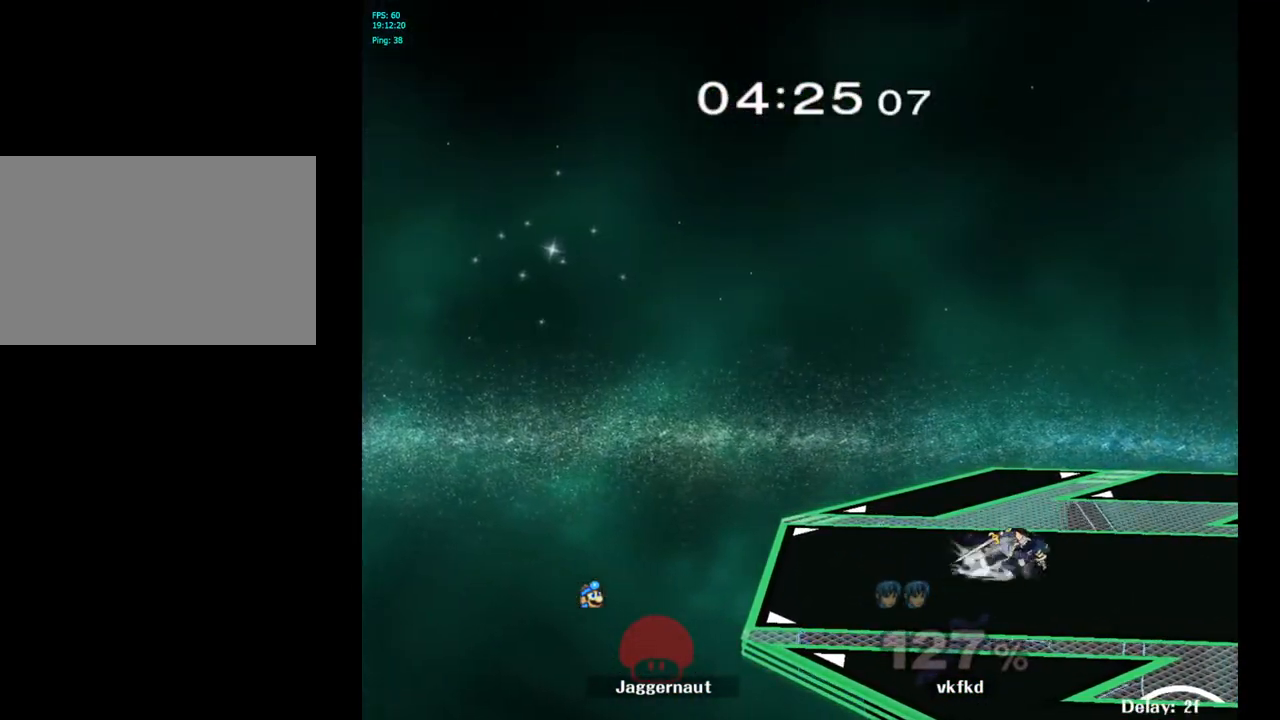
Gameplay with a controller (Nintendo layout); each line is a JSON object with the inputs held at the frame after it. "events" lists button and stick changes between this image and that frame as [ms after this image, input, new state], when the widget could be followed in between. Not read: L3 R3.
{"buttons": [], "left_stick": "right", "right_stick": "center", "events": [[333, "left_stick", "right"]]}
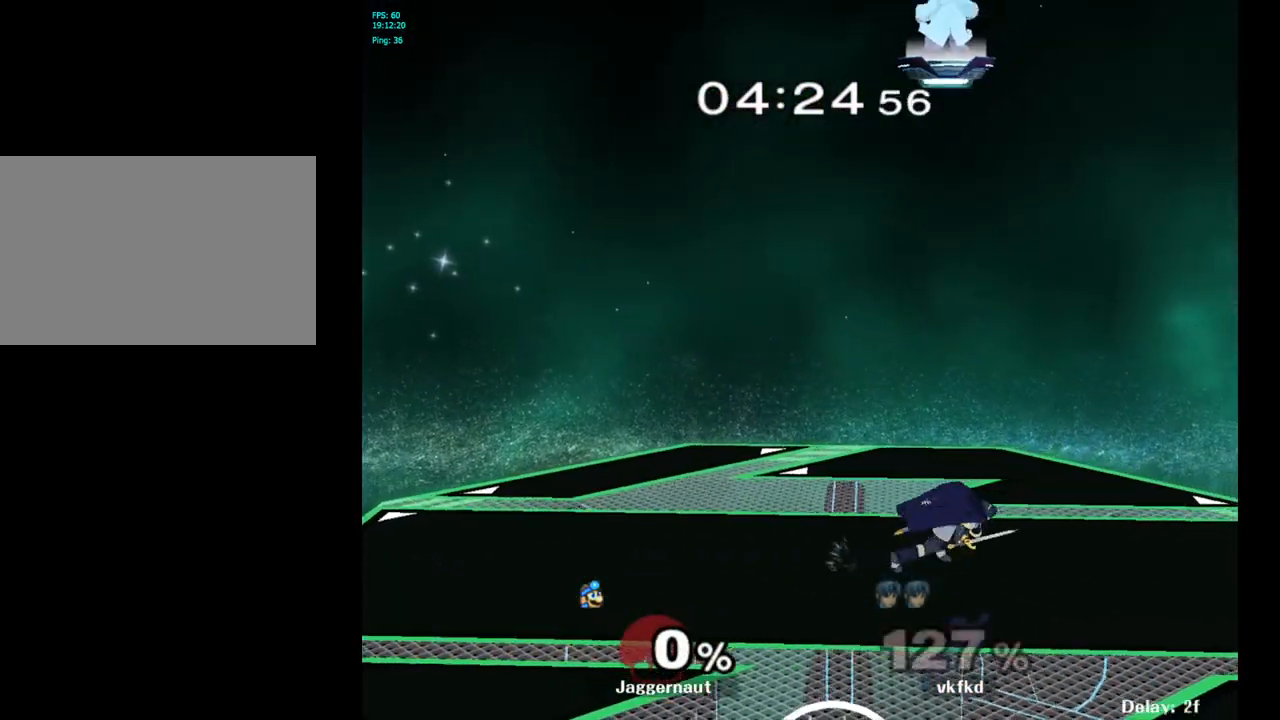
{"buttons": [], "left_stick": "right", "right_stick": "center", "events": []}
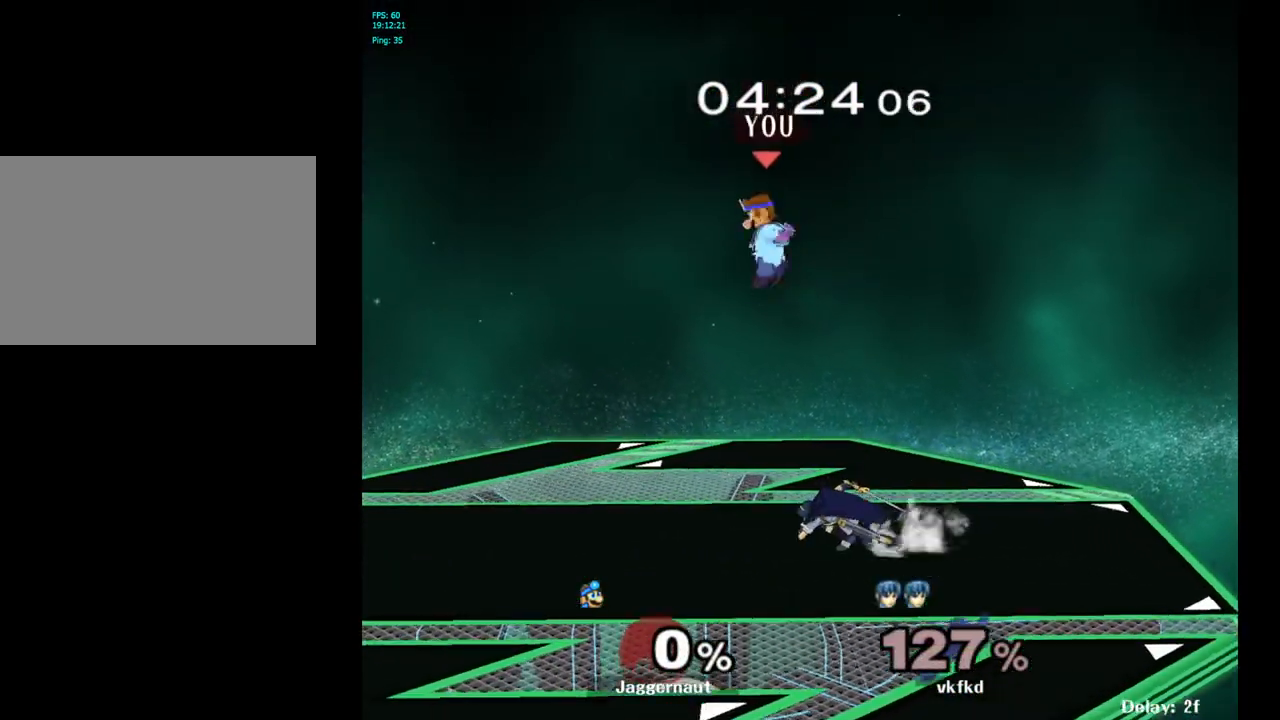
{"buttons": [], "left_stick": "left", "right_stick": "center", "events": [[267, "left_stick", "down-left"], [317, "right_stick", "right"], [400, "right_stick", "center"], [450, "left_stick", "left"]]}
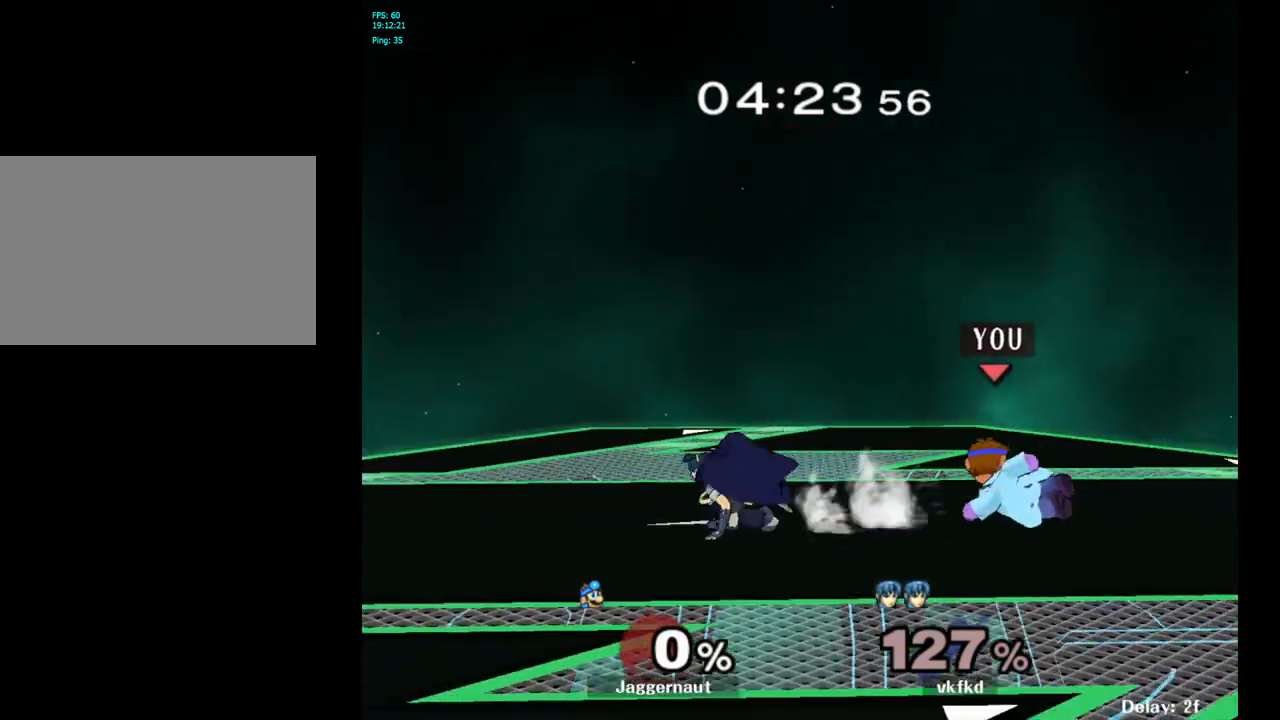
{"buttons": [], "left_stick": "left", "right_stick": "center", "events": [[167, "left_stick", "center"], [350, "left_stick", "left"]]}
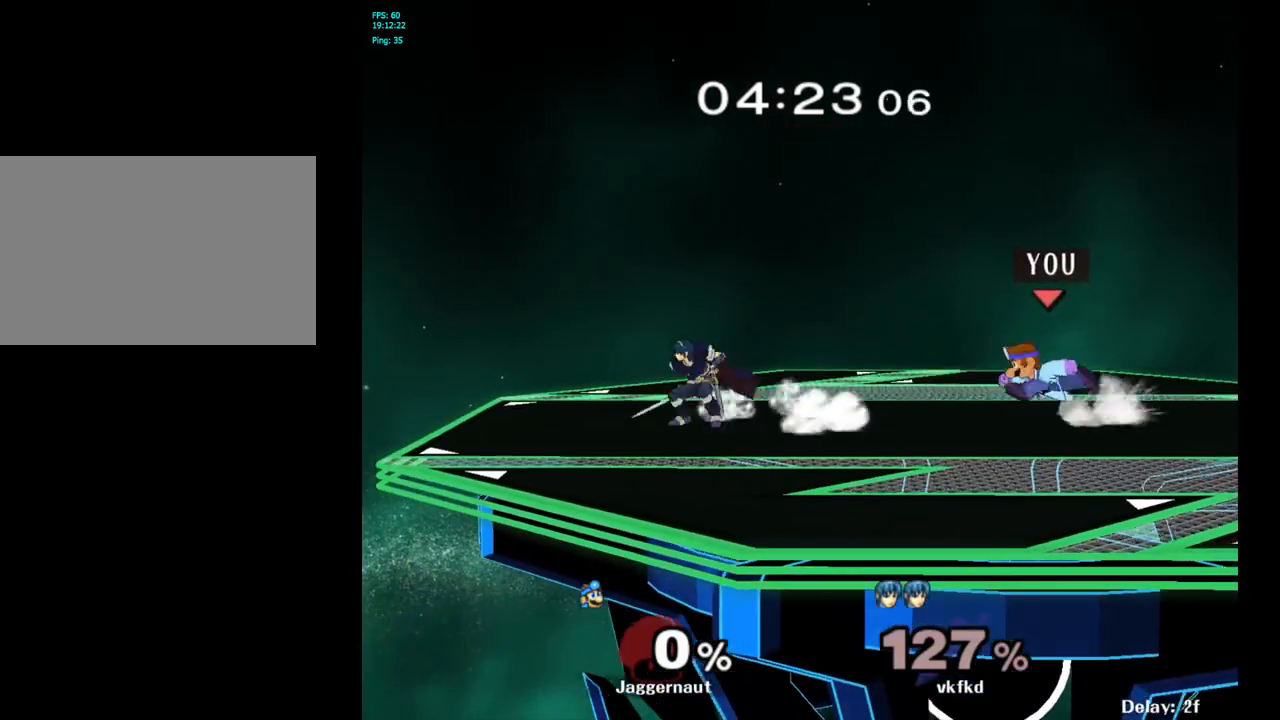
{"buttons": [], "left_stick": "left", "right_stick": "center", "events": [[317, "Y", "down"], [383, "Y", "up"]]}
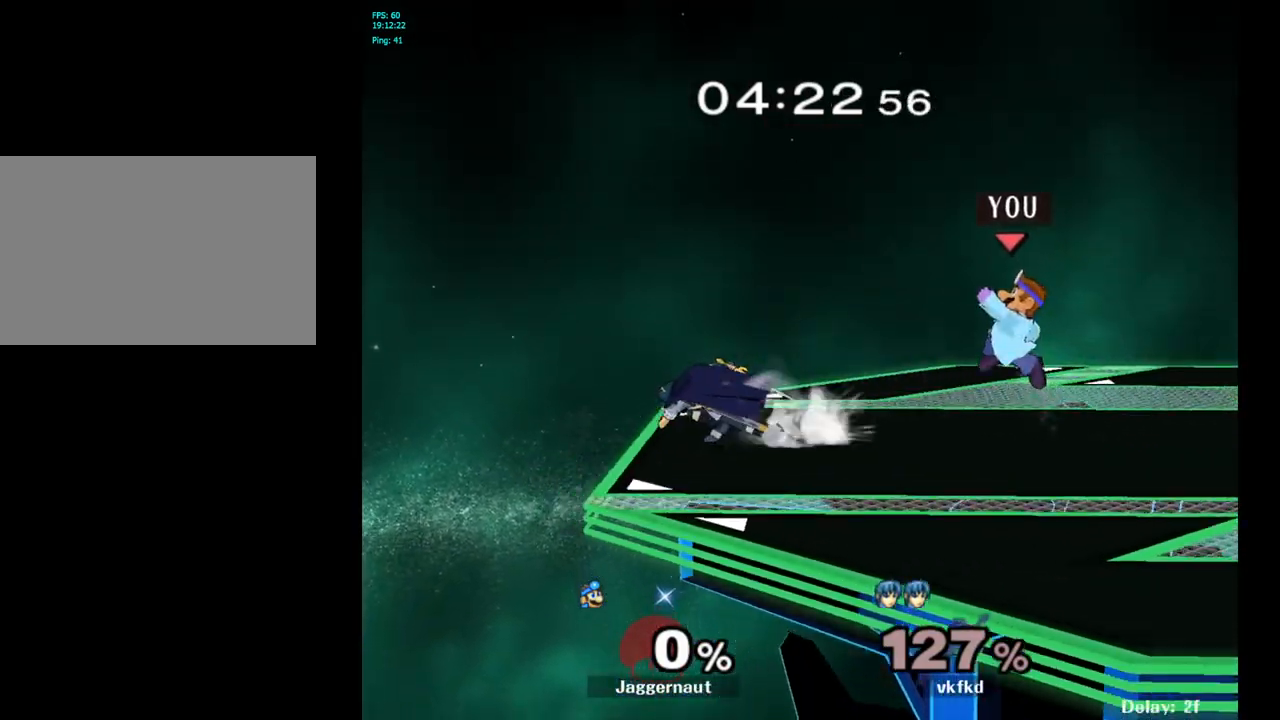
{"buttons": ["R1"], "left_stick": "left", "right_stick": "center", "events": [[400, "R1", "down"]]}
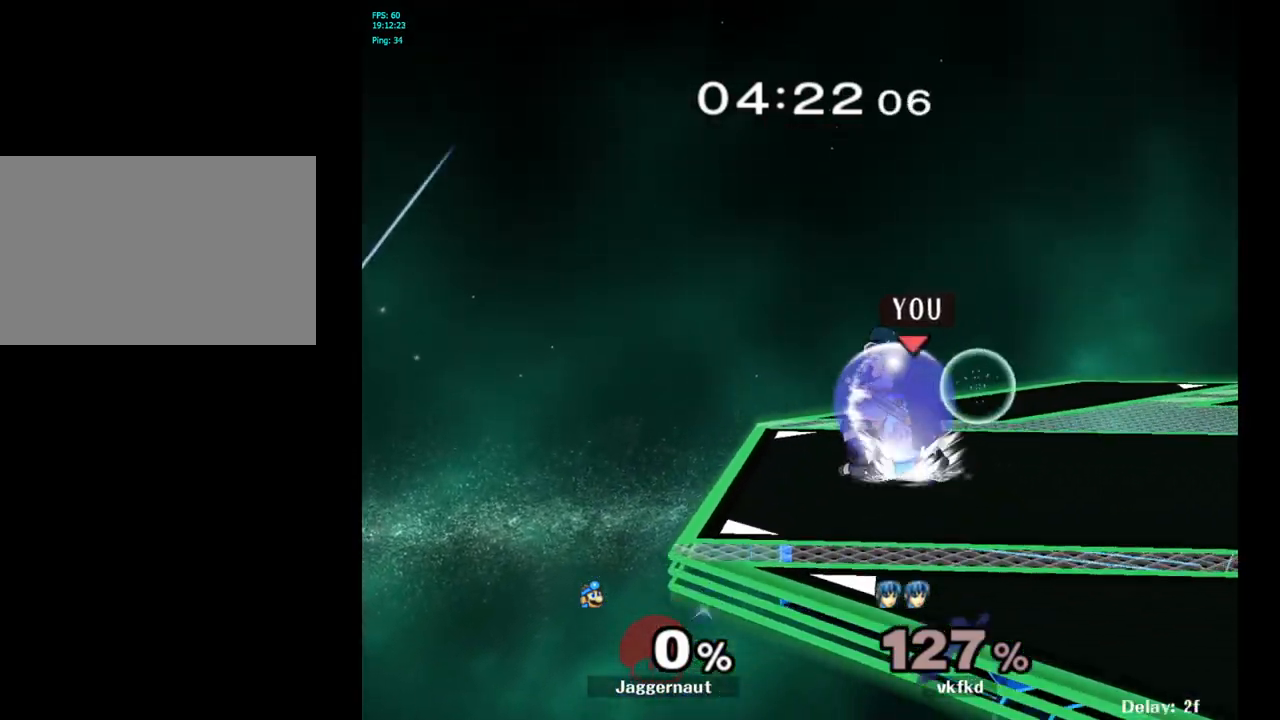
{"buttons": [], "left_stick": "up-right", "right_stick": "center", "events": [[33, "left_stick", "center"], [50, "R1", "up"], [167, "left_stick", "up"], [233, "A", "down"], [333, "A", "up"], [383, "left_stick", "up-right"]]}
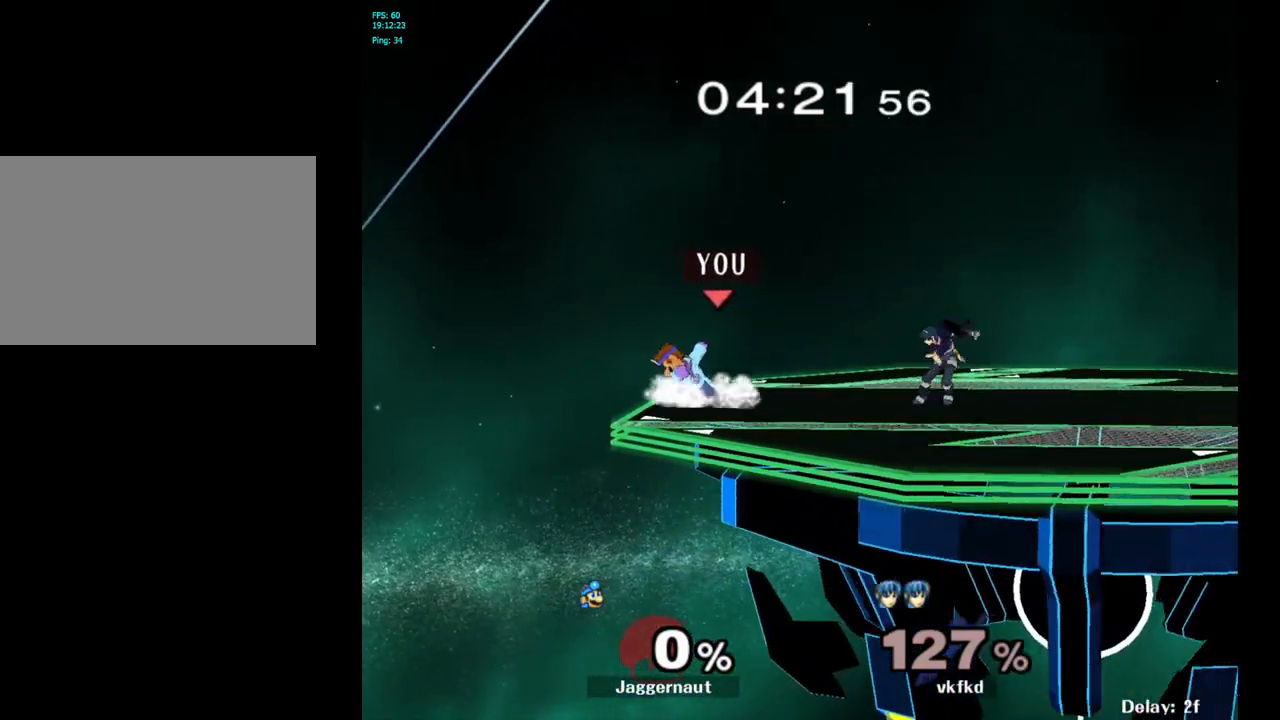
{"buttons": ["Y"], "left_stick": "right", "right_stick": "center", "events": [[50, "left_stick", "center"], [367, "left_stick", "right"], [383, "Y", "down"]]}
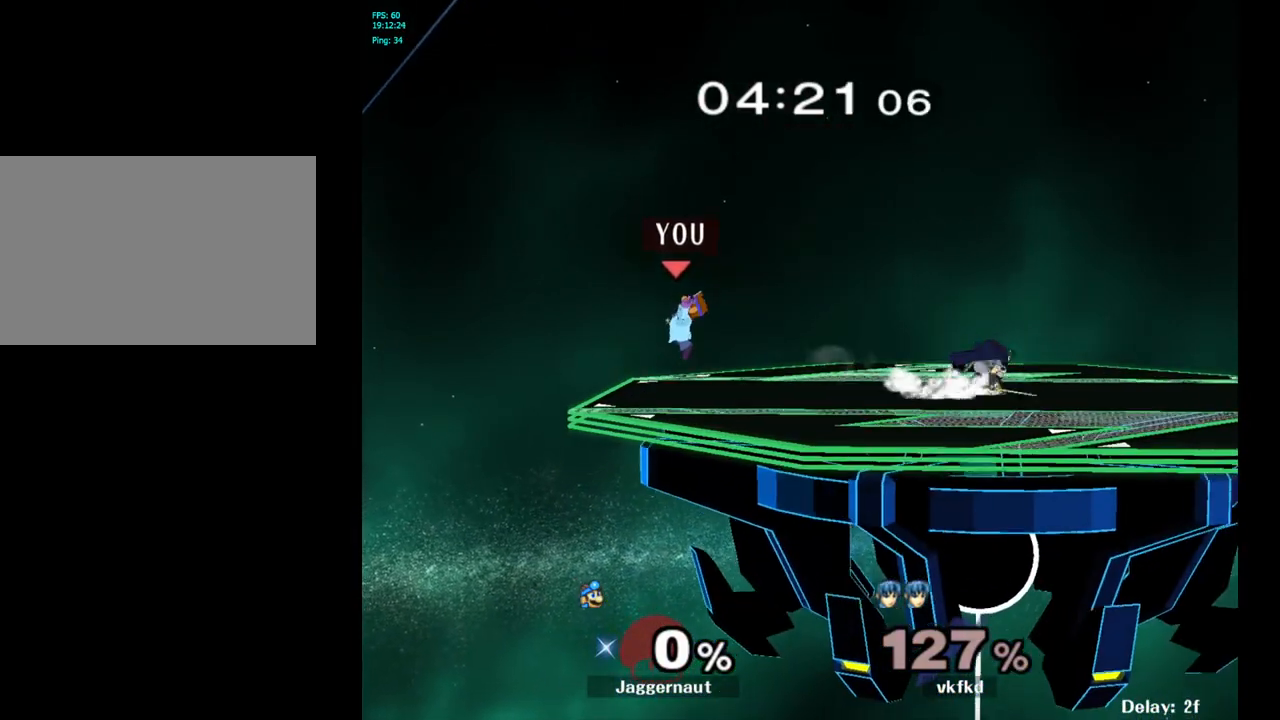
{"buttons": [], "left_stick": "center", "right_stick": "center", "events": [[150, "Y", "up"], [433, "left_stick", "center"]]}
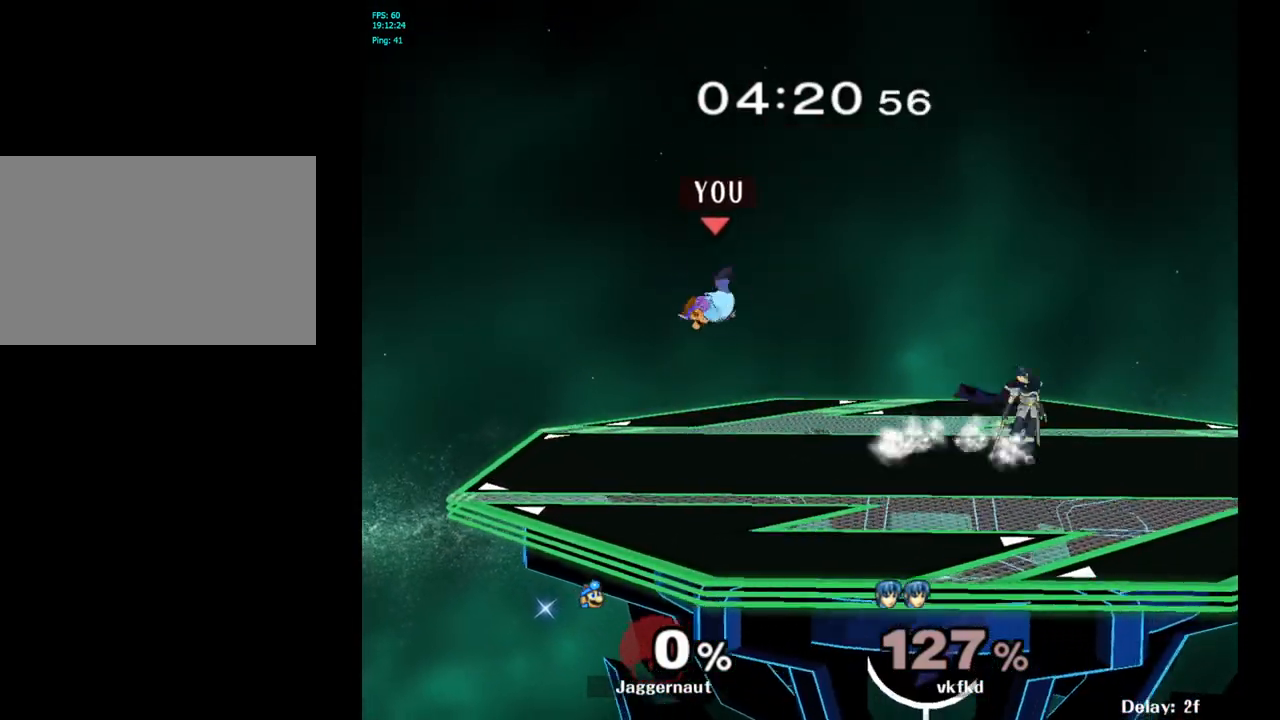
{"buttons": [], "left_stick": "left", "right_stick": "center", "events": [[300, "Y", "down"], [433, "left_stick", "left"], [483, "Y", "up"]]}
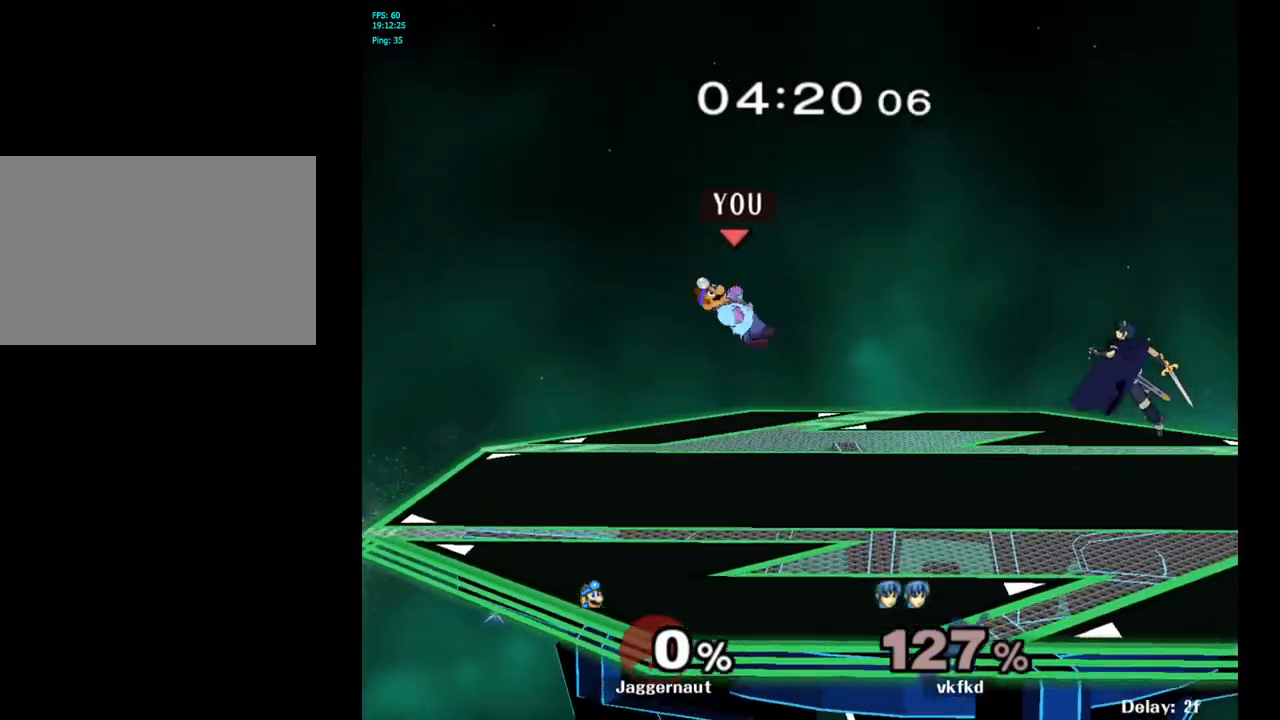
{"buttons": [], "left_stick": "center", "right_stick": "center", "events": [[133, "left_stick", "up-right"], [233, "left_stick", "center"], [283, "left_stick", "down-left"], [467, "left_stick", "center"]]}
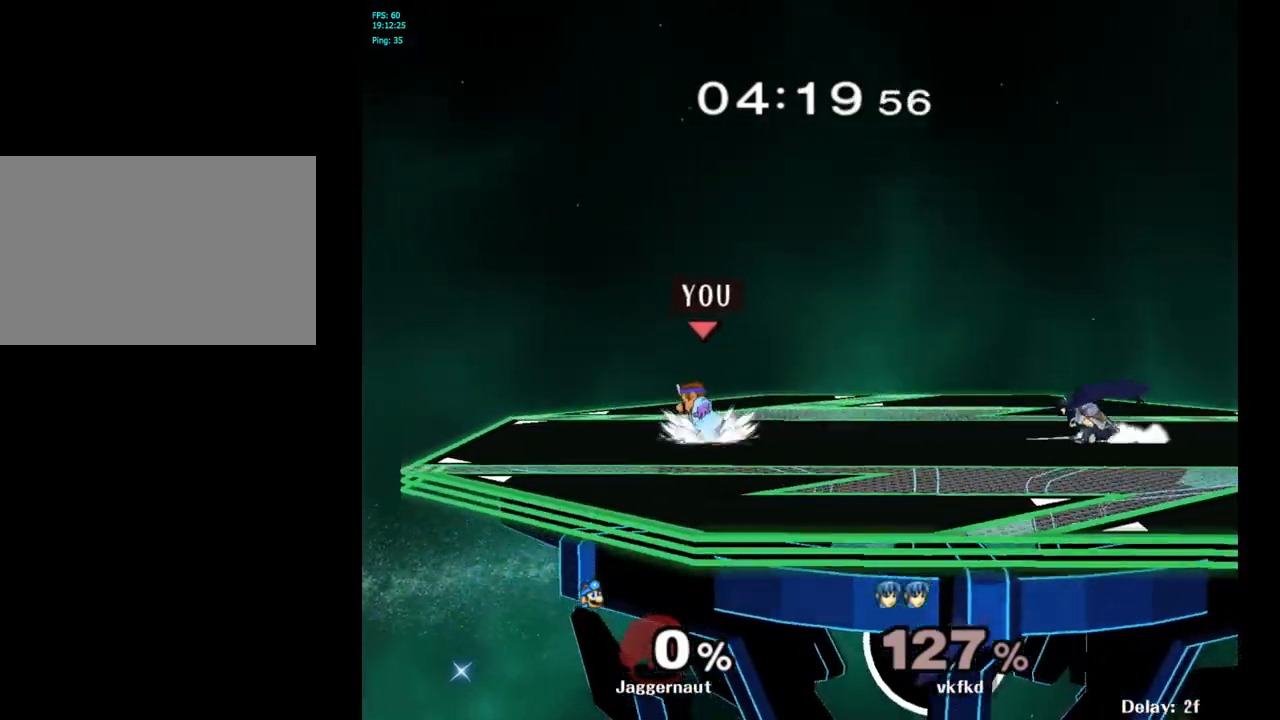
{"buttons": ["A"], "left_stick": "right", "right_stick": "center", "events": [[83, "Y", "down"], [83, "left_stick", "right"], [167, "R1", "down"], [267, "Y", "up"], [300, "R1", "up"], [417, "A", "down"]]}
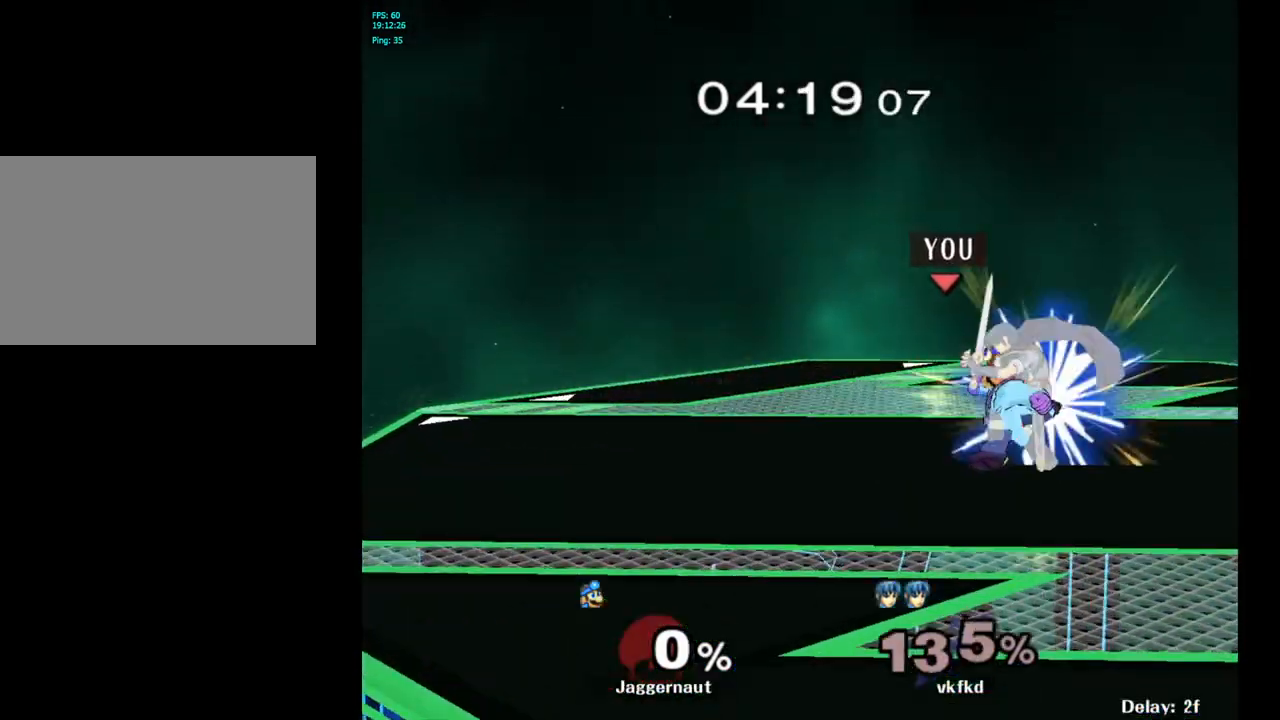
{"buttons": [], "left_stick": "center", "right_stick": "center", "events": [[33, "A", "up"], [367, "left_stick", "center"]]}
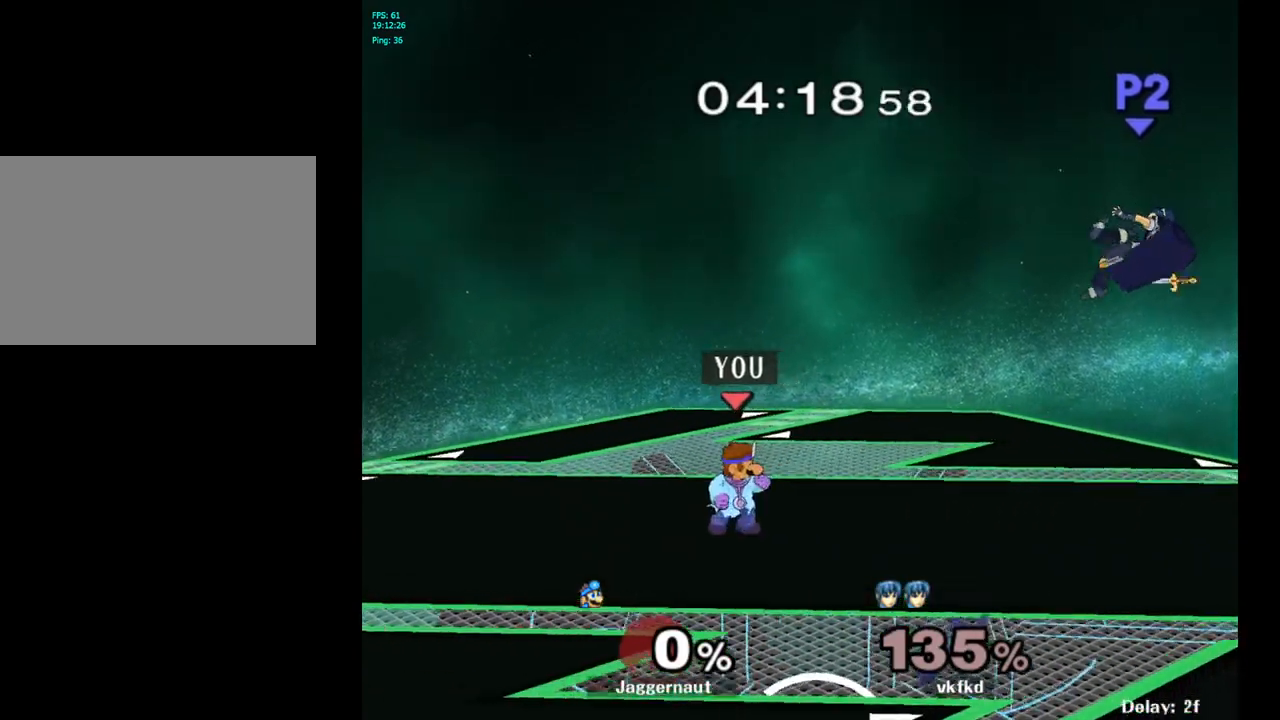
{"buttons": ["Y"], "left_stick": "right", "right_stick": "center", "events": [[17, "left_stick", "right"], [500, "Y", "down"]]}
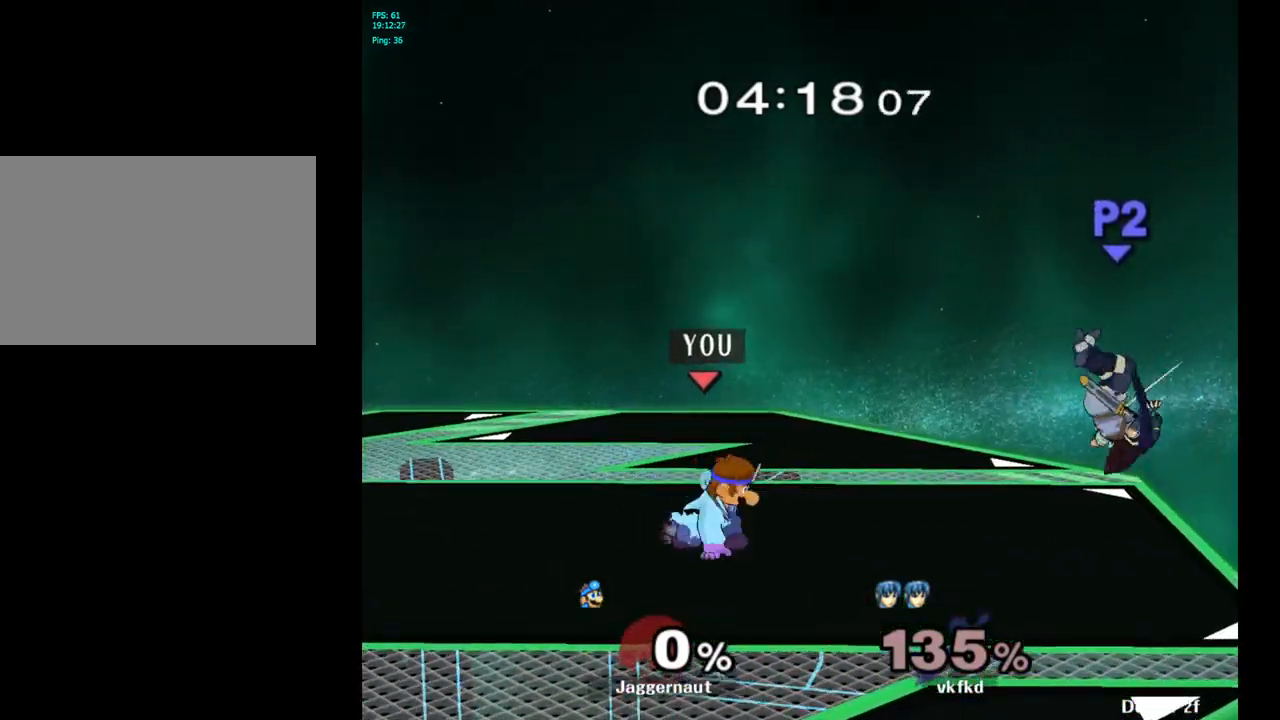
{"buttons": [], "left_stick": "center", "right_stick": "center", "events": [[50, "left_stick", "down-left"], [67, "R1", "down"], [183, "Y", "up"], [183, "left_stick", "center"], [217, "R1", "up"], [283, "Y", "down"], [333, "Y", "up"], [417, "B", "down"], [483, "B", "up"]]}
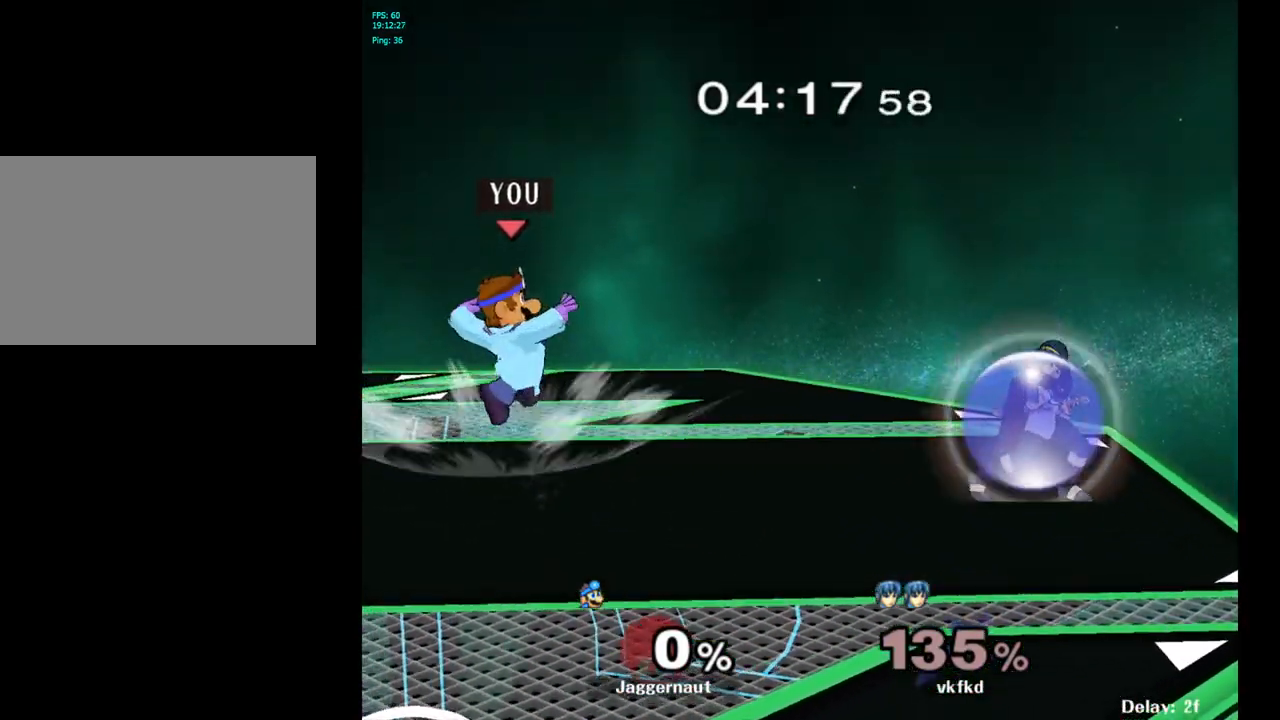
{"buttons": [], "left_stick": "center", "right_stick": "center", "events": [[150, "left_stick", "down"], [183, "R1", "down"], [350, "R1", "up"], [350, "left_stick", "center"]]}
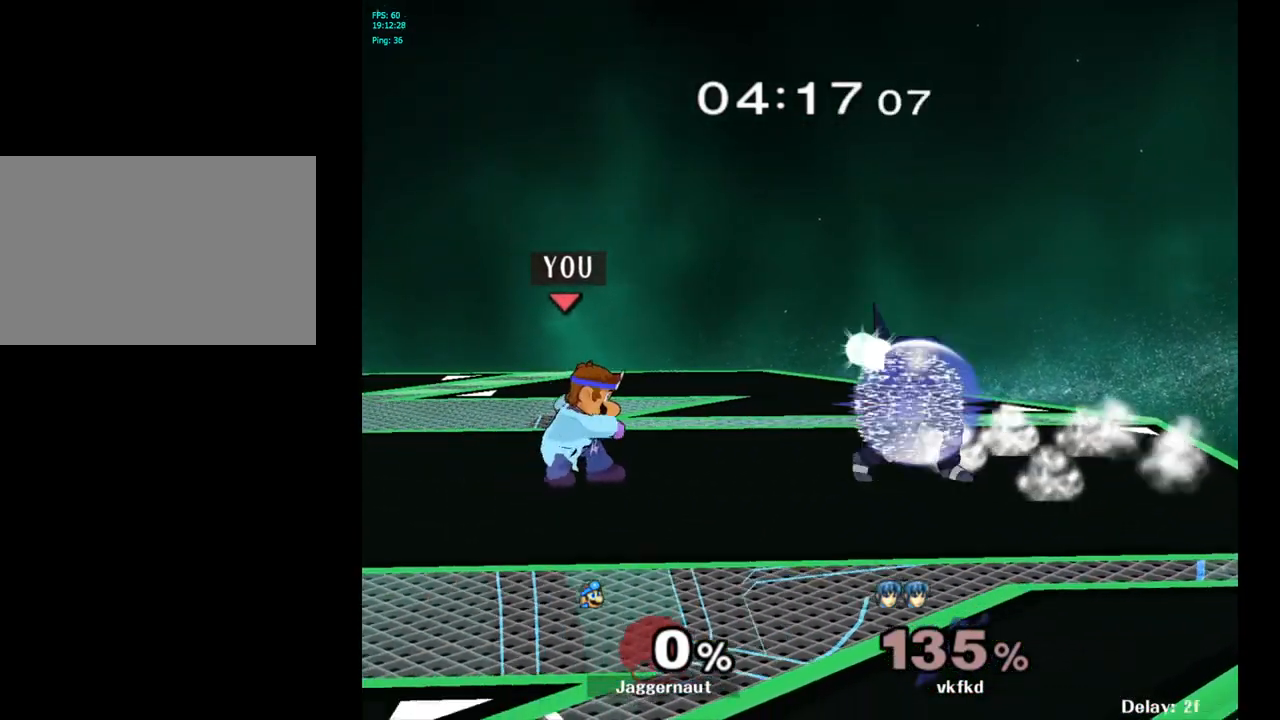
{"buttons": [], "left_stick": "right", "right_stick": "center", "events": [[117, "left_stick", "right"], [183, "Y", "down"], [217, "Y", "up"], [250, "left_stick", "center"], [317, "A", "down"], [433, "A", "up"], [483, "left_stick", "right"]]}
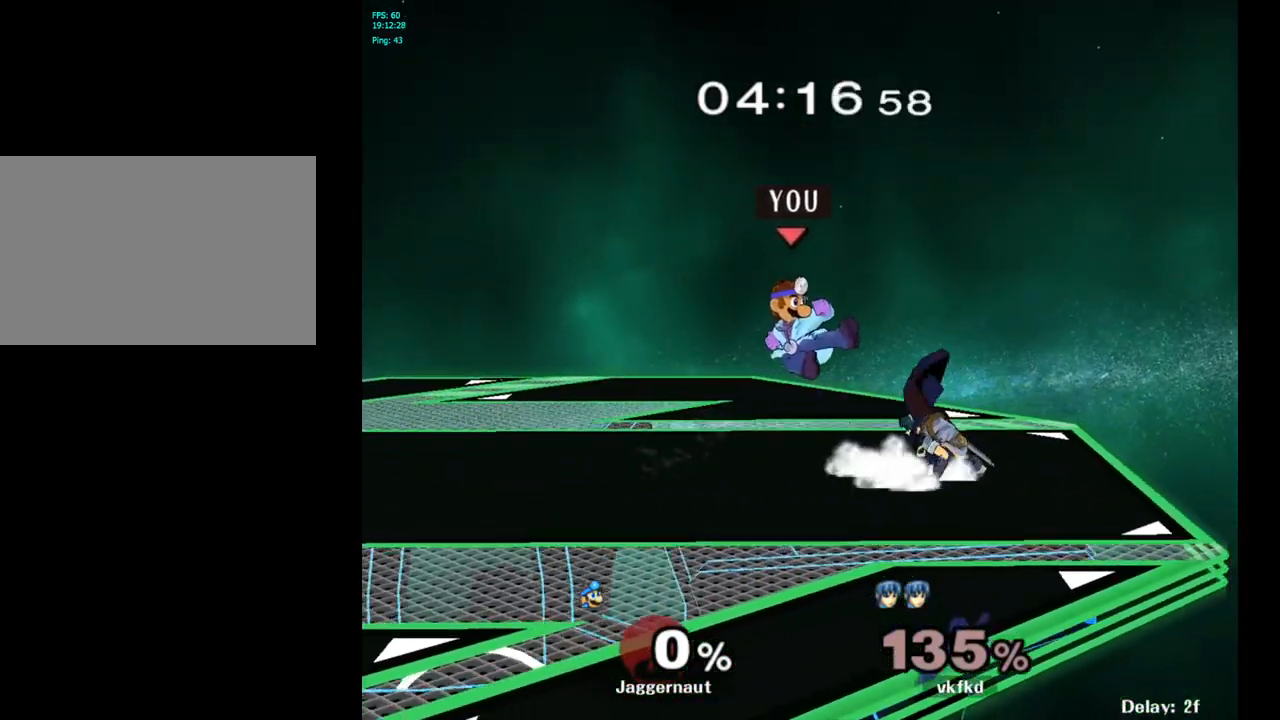
{"buttons": ["R1"], "left_stick": "center", "right_stick": "center", "events": [[217, "R1", "down"], [233, "left_stick", "down"], [400, "left_stick", "center"]]}
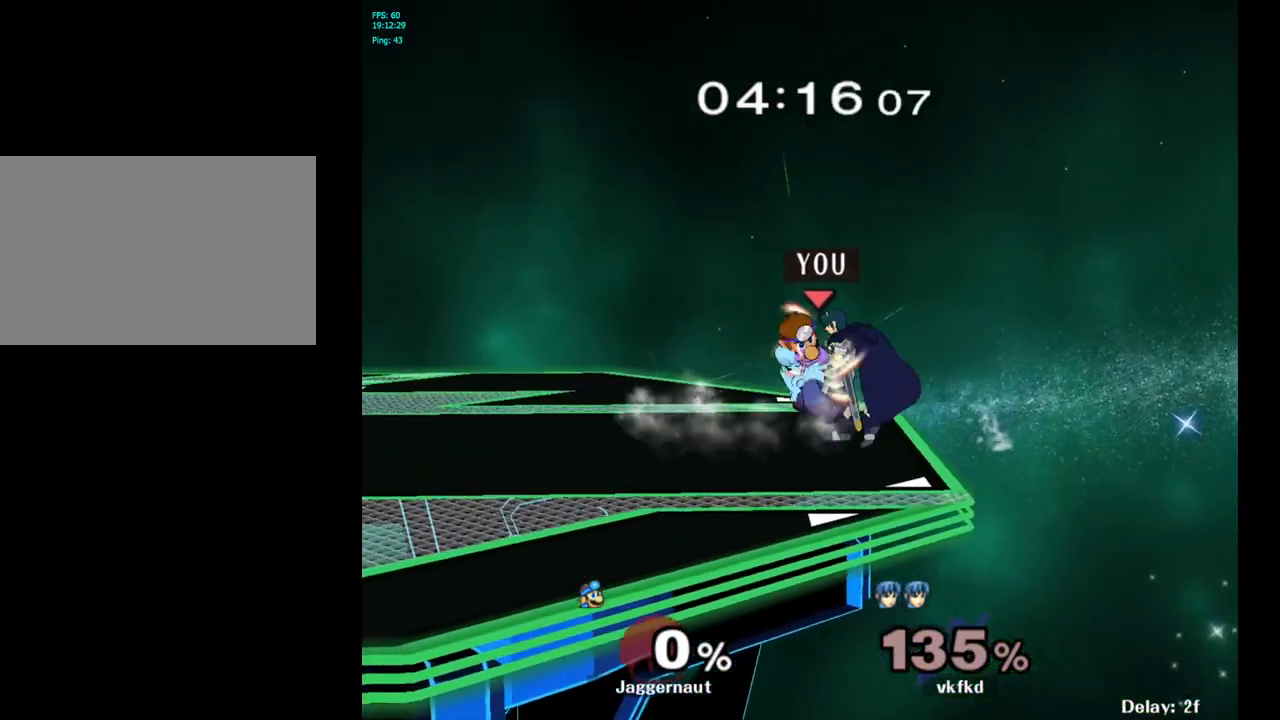
{"buttons": [], "left_stick": "left", "right_stick": "center", "events": [[33, "left_stick", "left"], [383, "R1", "up"]]}
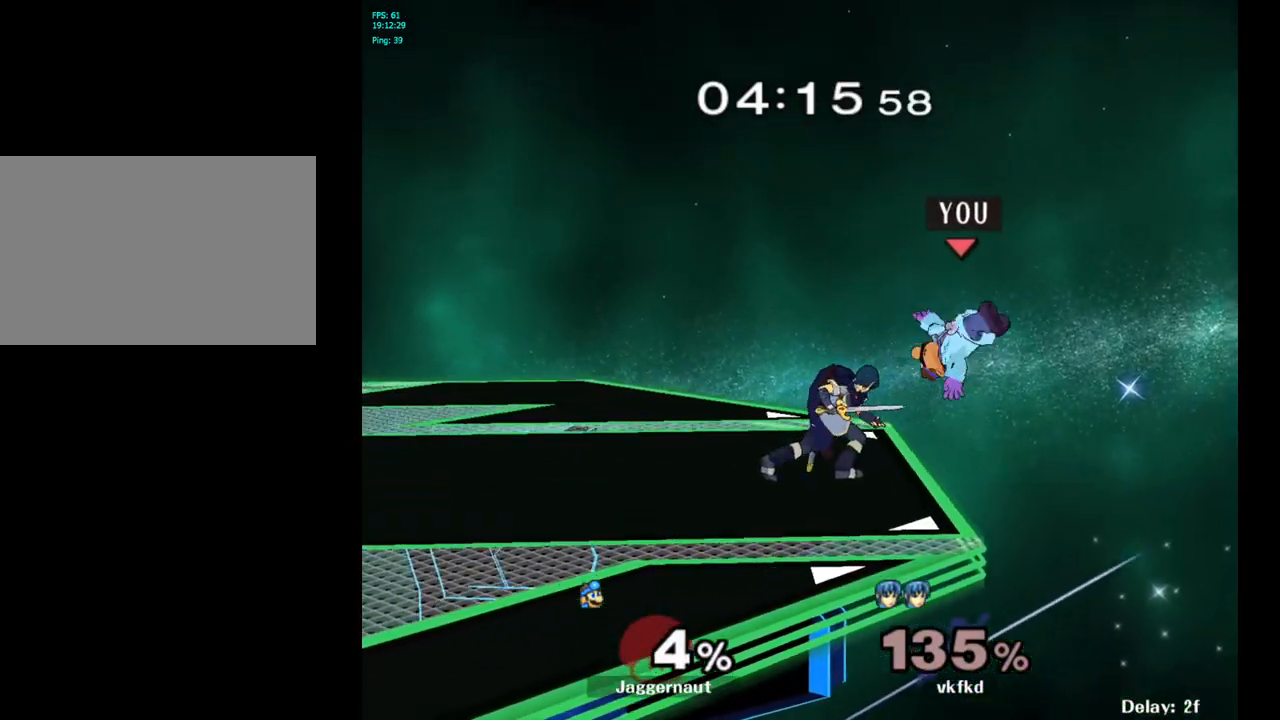
{"buttons": [], "left_stick": "center", "right_stick": "center", "events": [[150, "Y", "down"], [167, "left_stick", "center"], [217, "Y", "up"], [217, "left_stick", "up-left"], [267, "Y", "down"], [333, "left_stick", "left"], [450, "Y", "up"], [500, "left_stick", "center"]]}
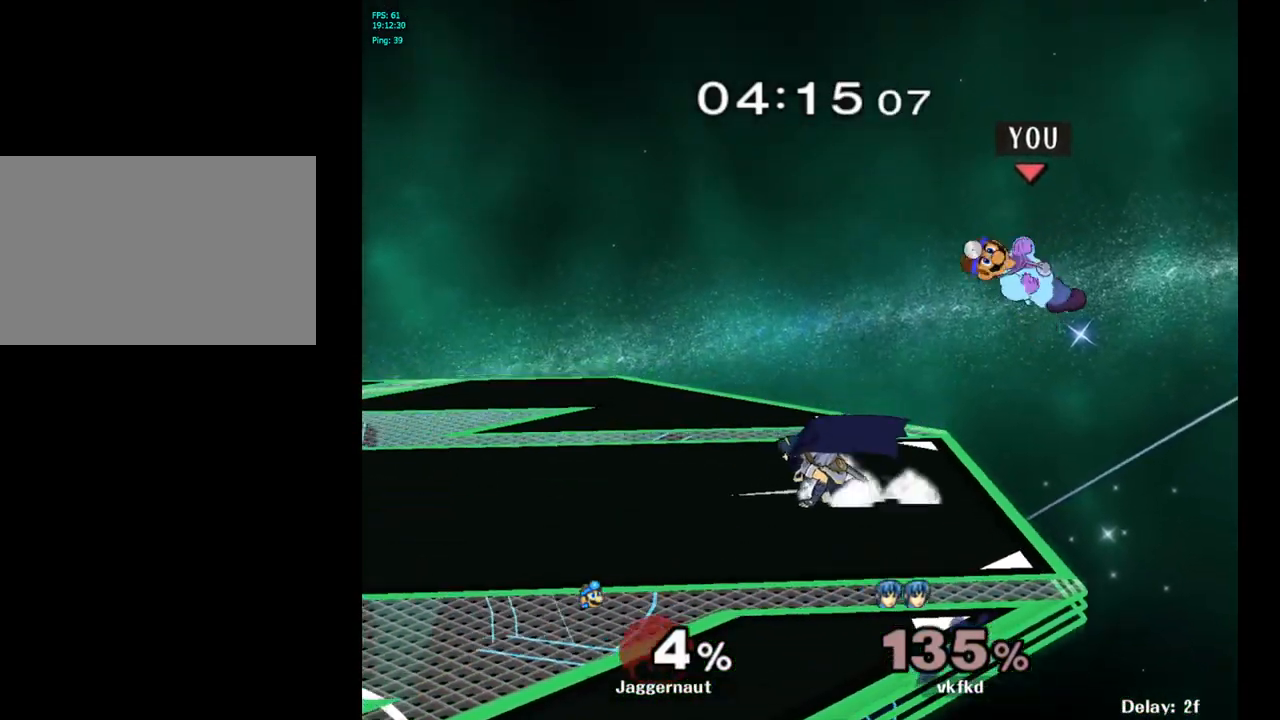
{"buttons": [], "left_stick": "left", "right_stick": "center", "events": [[50, "A", "down"], [150, "A", "up"], [267, "left_stick", "left"]]}
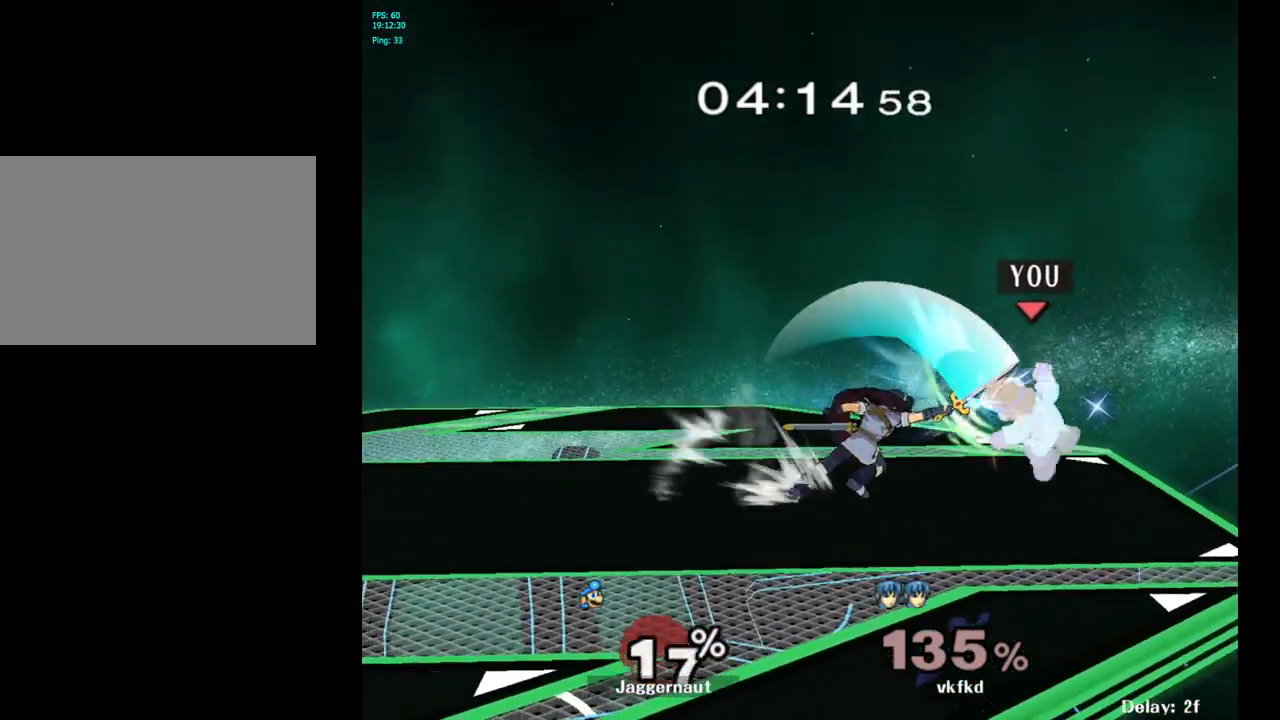
{"buttons": ["Y"], "left_stick": "left", "right_stick": "center", "events": [[17, "R1", "down"], [167, "left_stick", "center"], [283, "left_stick", "left"], [333, "R1", "up"], [467, "Y", "down"]]}
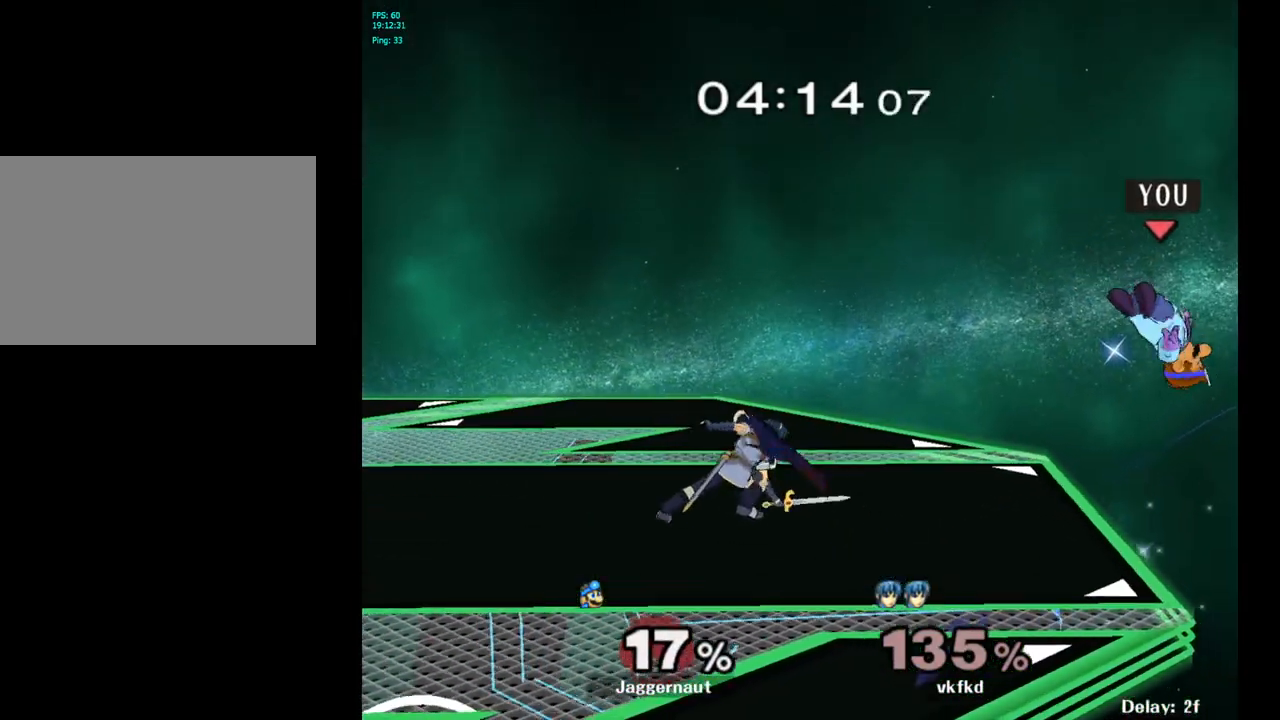
{"buttons": ["Y"], "left_stick": "center", "right_stick": "center", "events": [[83, "Y", "up"], [133, "Y", "down"], [267, "Y", "up"], [350, "Y", "down"], [467, "left_stick", "center"]]}
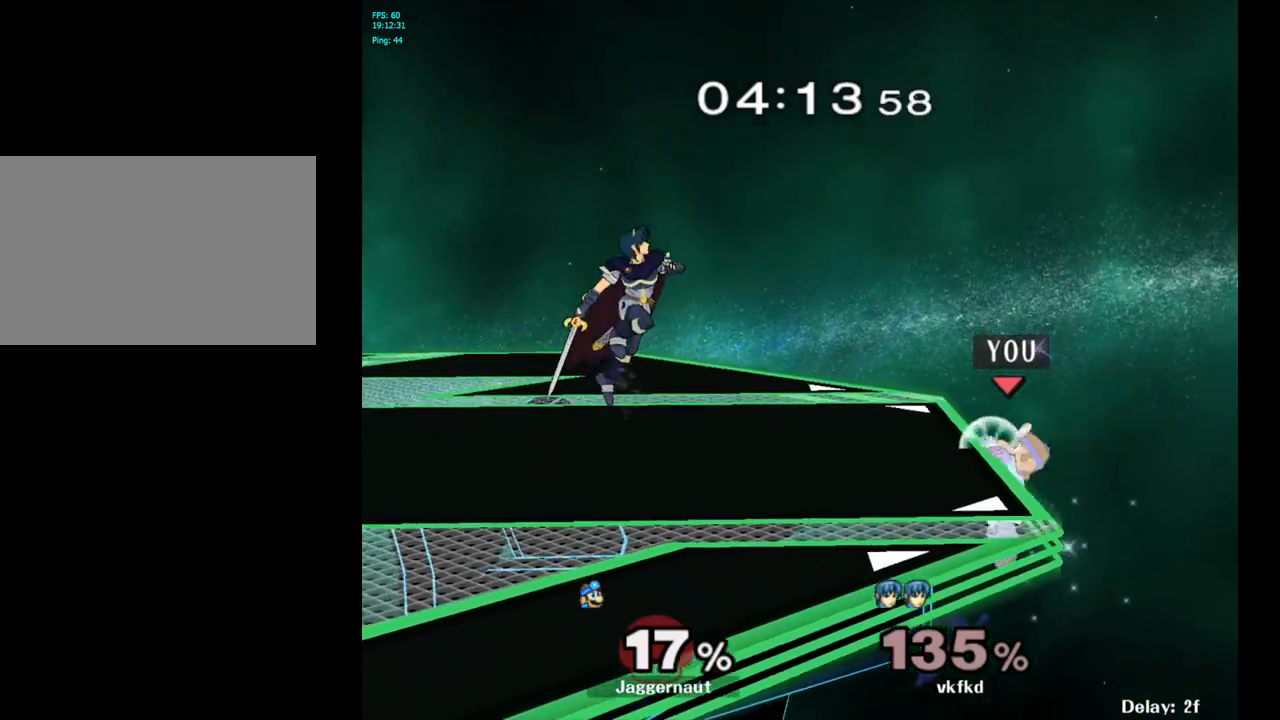
{"buttons": ["R1"], "left_stick": "left", "right_stick": "center", "events": [[17, "Y", "up"], [50, "left_stick", "right"], [133, "left_stick", "left"], [150, "Y", "down"], [250, "left_stick", "down-left"], [267, "R1", "down"], [350, "Y", "up"], [350, "left_stick", "center"], [433, "left_stick", "left"]]}
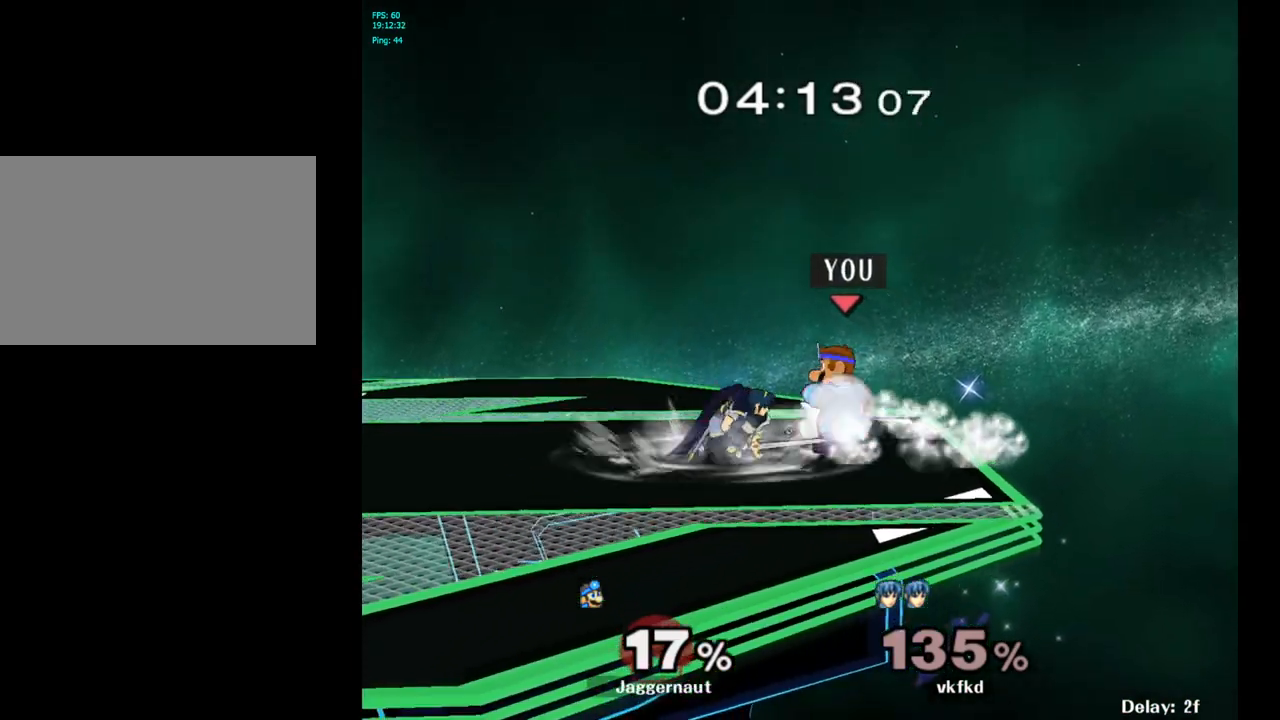
{"buttons": [], "left_stick": "center", "right_stick": "center", "events": [[100, "left_stick", "center"], [200, "R1", "up"]]}
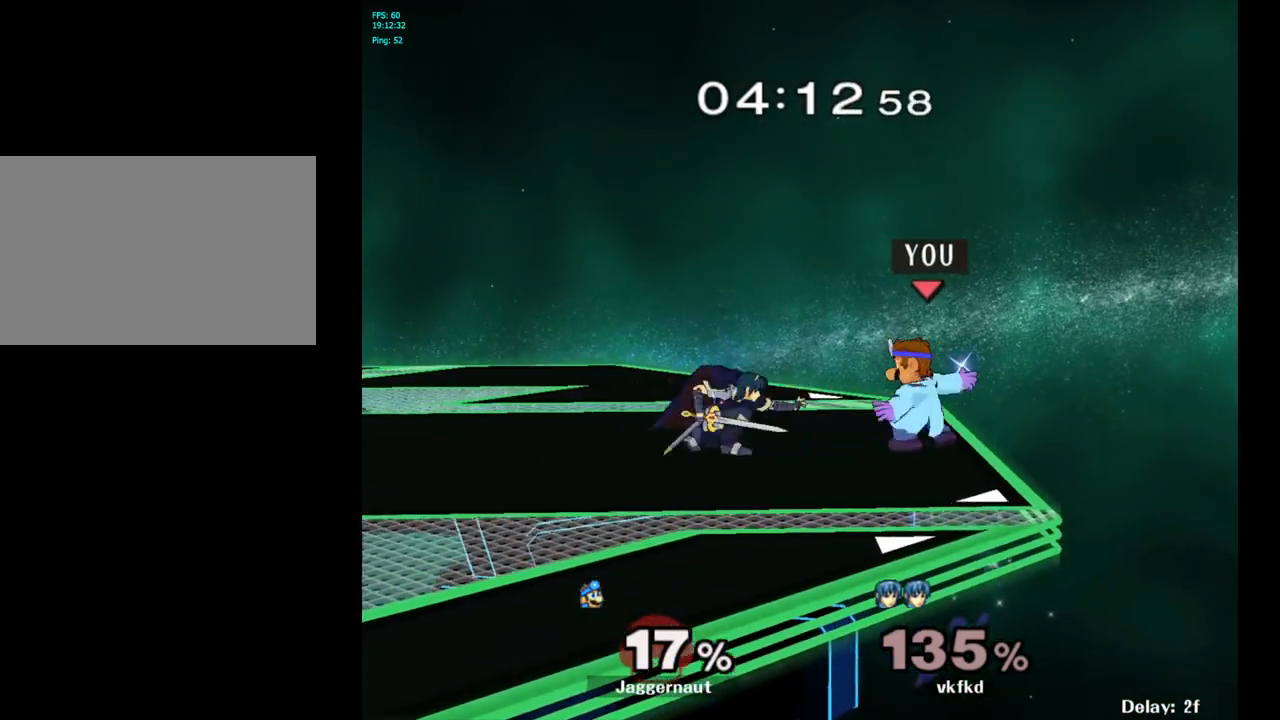
{"buttons": [], "left_stick": "center", "right_stick": "center", "events": [[33, "left_stick", "left"], [150, "A", "down"], [167, "left_stick", "center"], [283, "A", "up"]]}
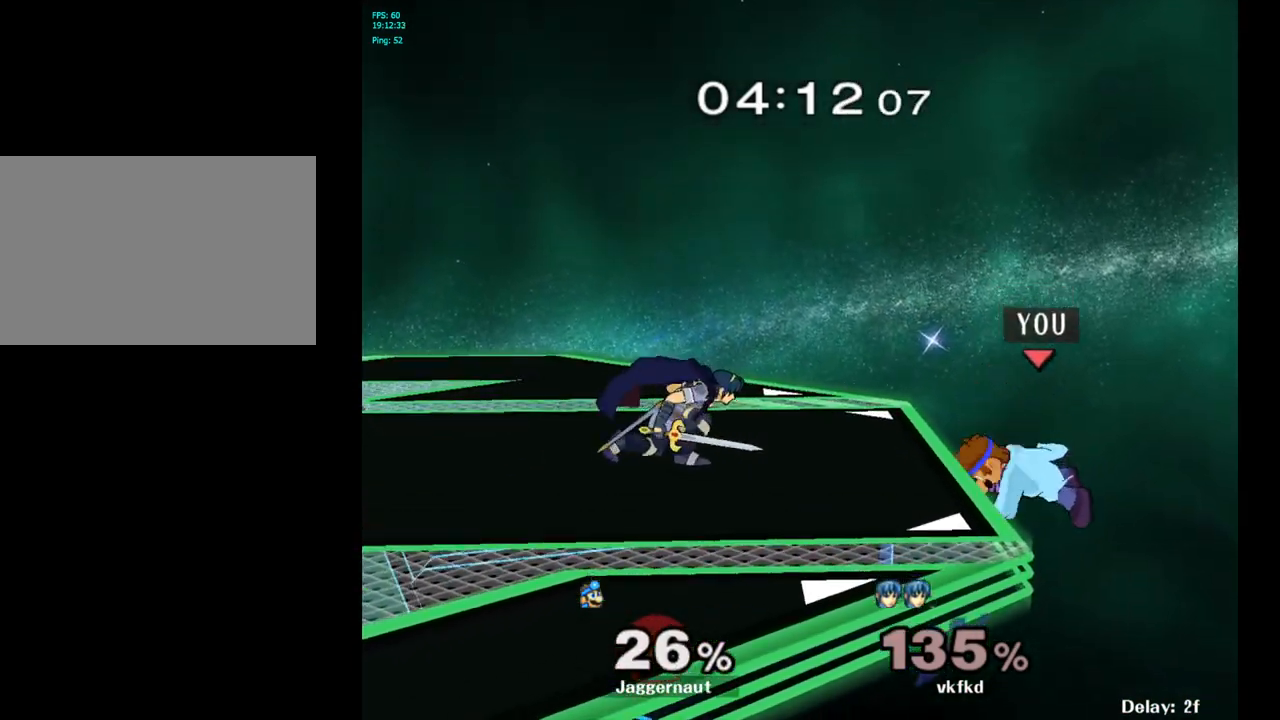
{"buttons": ["Y", "R1"], "left_stick": "down-left", "right_stick": "center", "events": [[67, "left_stick", "up-left"], [167, "left_stick", "center"], [283, "left_stick", "right"], [333, "left_stick", "left"], [367, "Y", "down"], [450, "left_stick", "down-left"], [483, "R1", "down"]]}